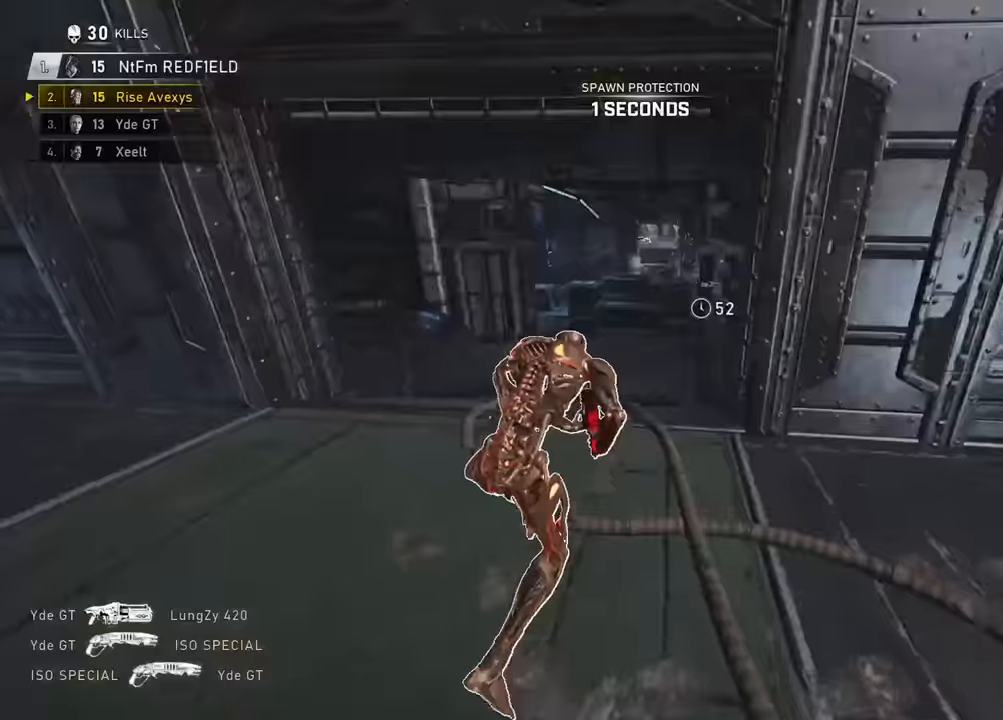
Gameplay with a controller (Xbox layout); each line is a JSON object with the inputs held at the frame after it. "events" lists button and stick changes between this image and that frame as [ms after this image, input, new state], when the widget could be followed in between.
{"buttons": ["L1"], "left_stick": "up-right", "right_stick": "center"}
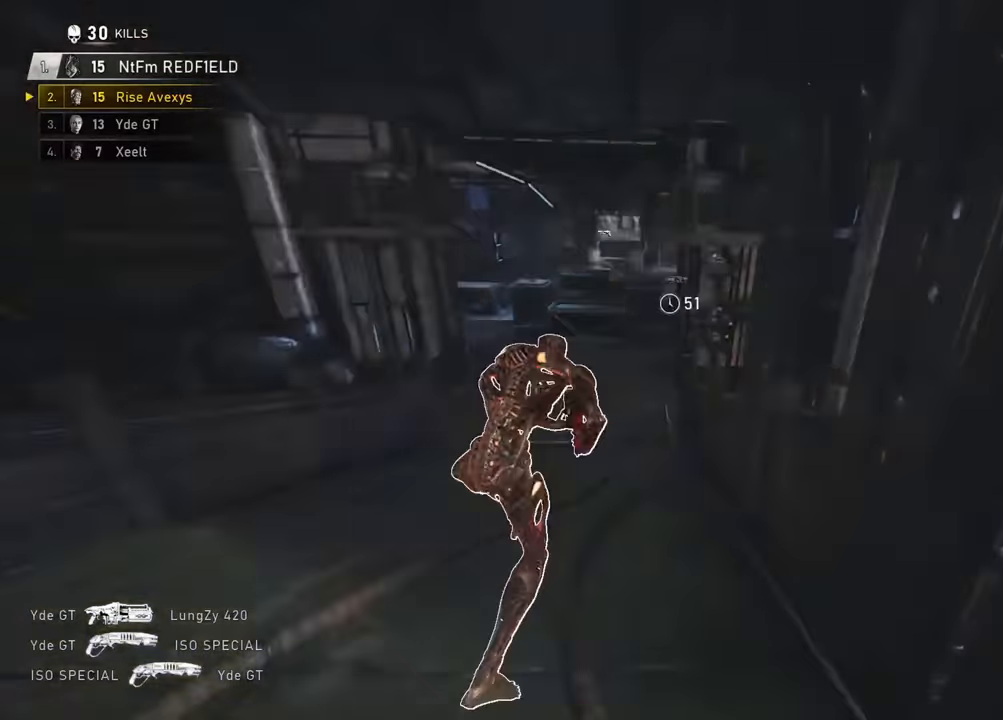
{"buttons": ["A"], "left_stick": "up-left", "right_stick": "center", "events": [[34, "L1", "up"], [50, "left_stick", "up-left"], [84, "A", "down"], [100, "A", "up"], [234, "left_stick", "up-right"], [284, "A", "down"], [334, "A", "up"], [384, "left_stick", "up-left"], [451, "A", "down"]]}
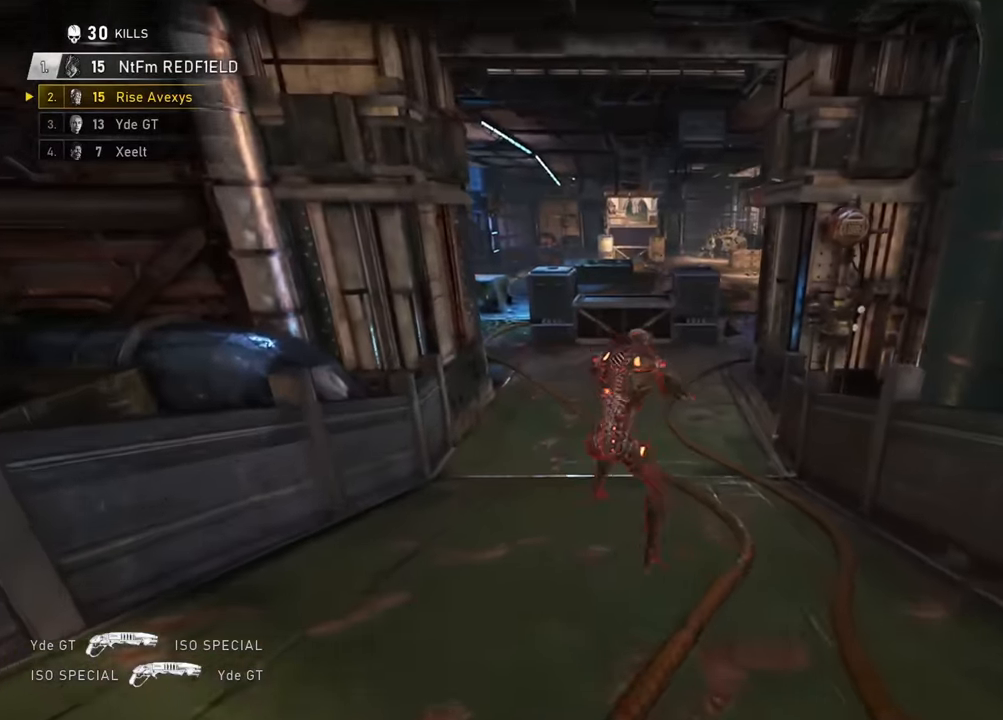
{"buttons": [], "left_stick": "up-left", "right_stick": "center", "events": [[16, "A", "up"], [33, "left_stick", "up-right"], [100, "A", "down"], [167, "left_stick", "up-left"], [183, "A", "up"], [267, "A", "down"], [317, "left_stick", "up-right"], [333, "A", "up"], [417, "A", "down"], [467, "left_stick", "up-left"], [483, "A", "up"]]}
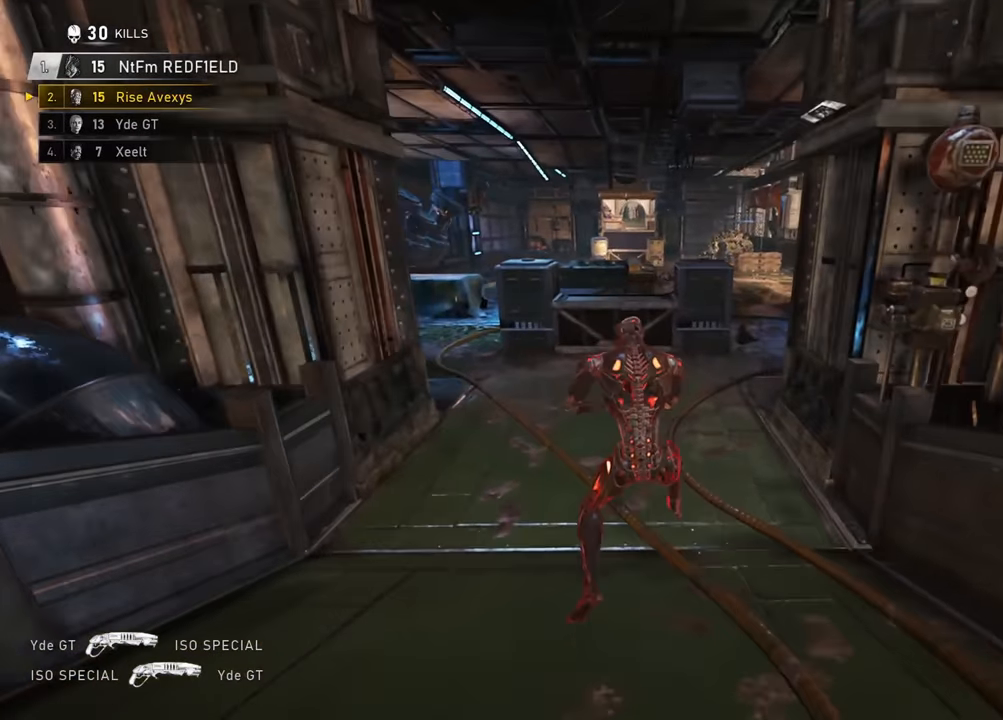
{"buttons": [], "left_stick": "up-right", "right_stick": "right", "events": [[50, "A", "down"], [117, "R1", "down"], [150, "A", "up"], [150, "left_stick", "up-right"], [217, "A", "down"], [284, "R1", "up"], [317, "A", "up"], [401, "right_stick", "right"]]}
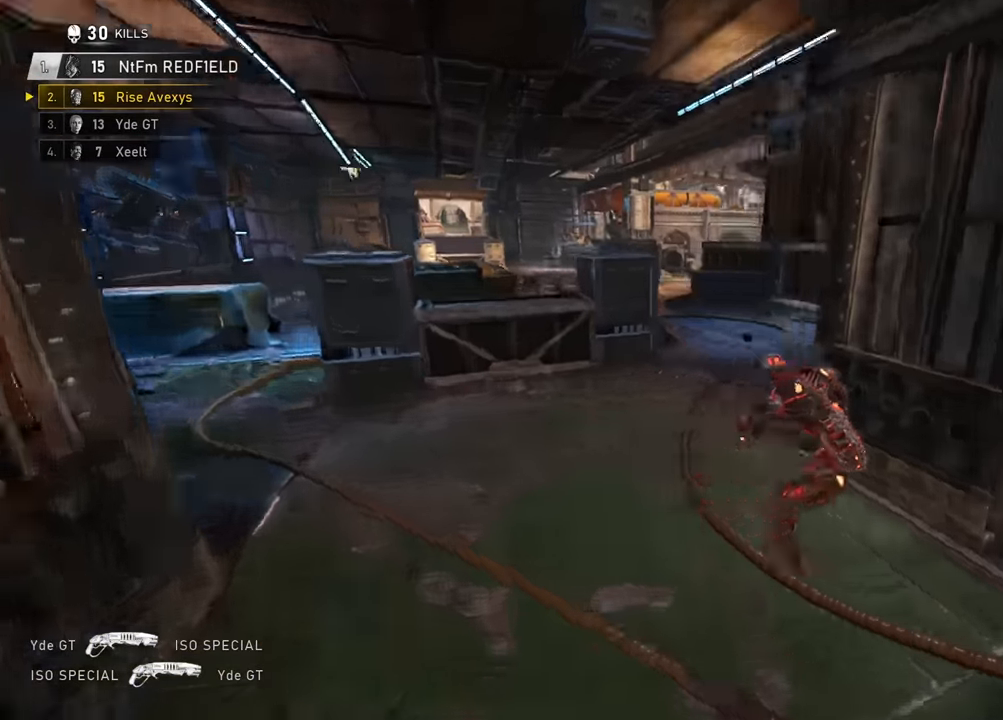
{"buttons": ["A", "SELECT"], "left_stick": "center", "right_stick": "center"}
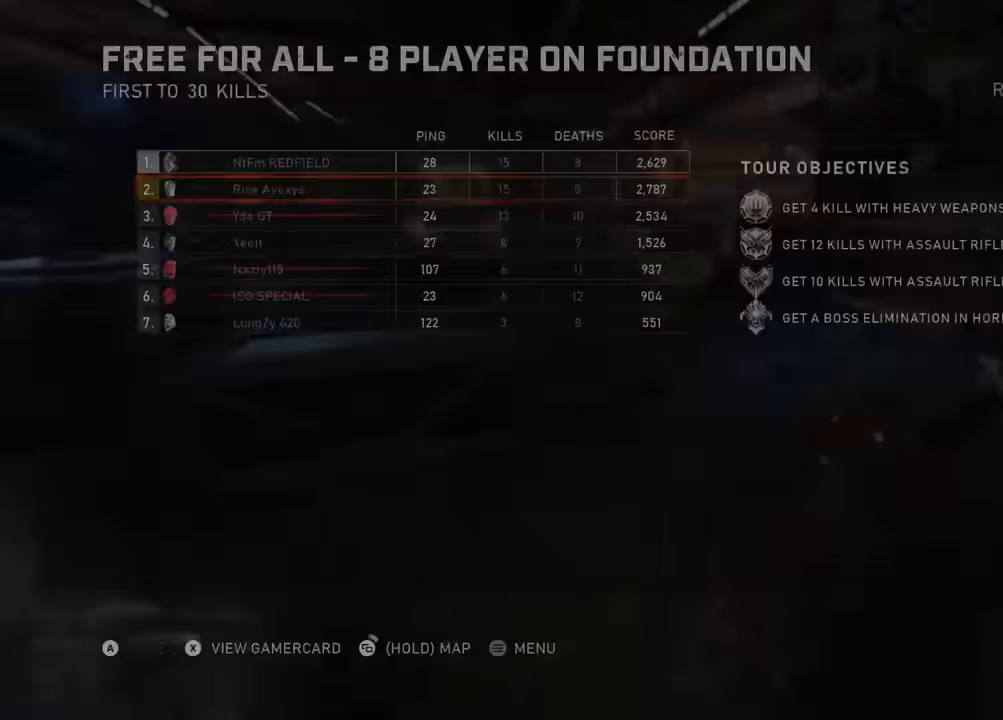
{"buttons": [], "left_stick": "up-left", "right_stick": "down-left", "events": [[50, "SELECT", "up"], [134, "R1", "down"], [234, "left_stick", "up"], [284, "left_stick", "up-right"], [317, "A", "up"], [334, "R1", "up"], [351, "right_stick", "right"], [384, "A", "down"], [434, "A", "up"], [467, "left_stick", "up-left"], [467, "right_stick", "down-left"]]}
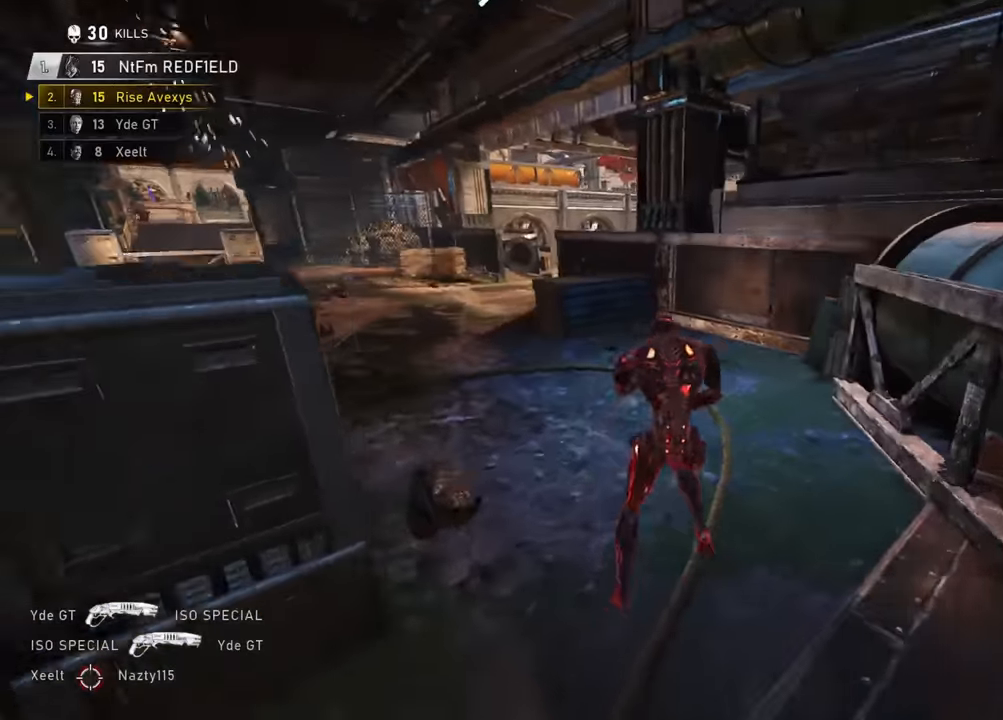
{"buttons": ["A", "L1", "L3"], "left_stick": "up-left", "right_stick": "center", "events": [[33, "A", "down"], [67, "A", "up"], [83, "A", "down"], [83, "left_stick", "up-right"], [83, "right_stick", "right"], [150, "A", "up"], [184, "left_stick", "up-left"], [200, "right_stick", "left"], [234, "A", "down"], [300, "A", "up"], [367, "right_stick", "center"], [450, "A", "down"], [467, "L3", "down"], [484, "L1", "down"]]}
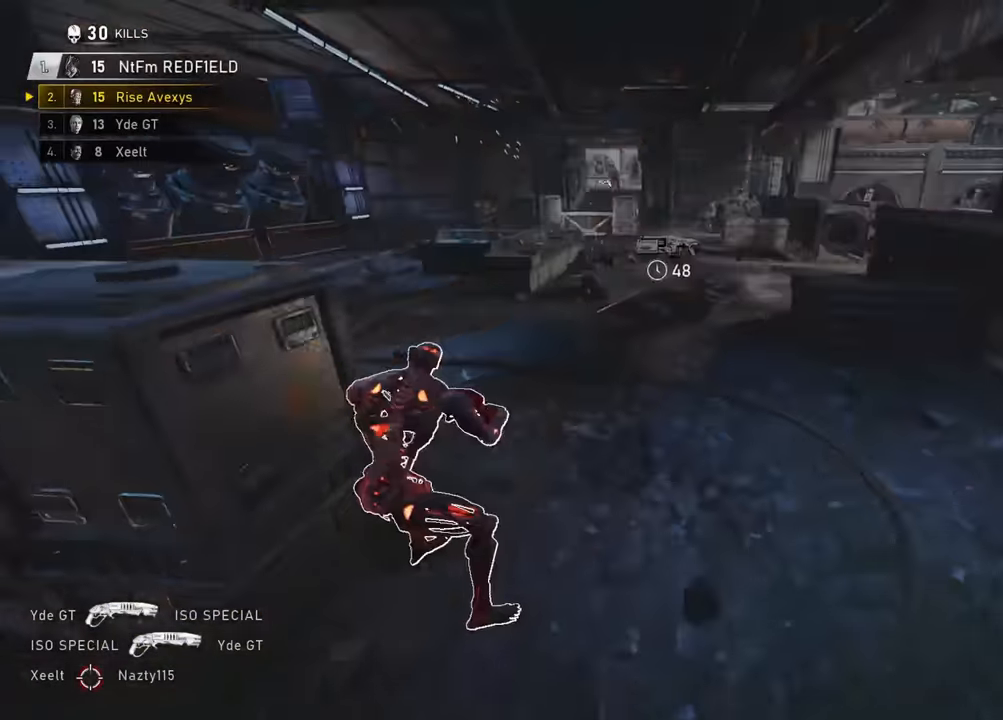
{"buttons": ["A", "L1"], "left_stick": "up", "right_stick": "center", "events": [[117, "L3", "up"], [134, "left_stick", "up"], [151, "right_stick", "right"], [167, "L1", "up"], [300, "right_stick", "center"], [383, "L1", "down"]]}
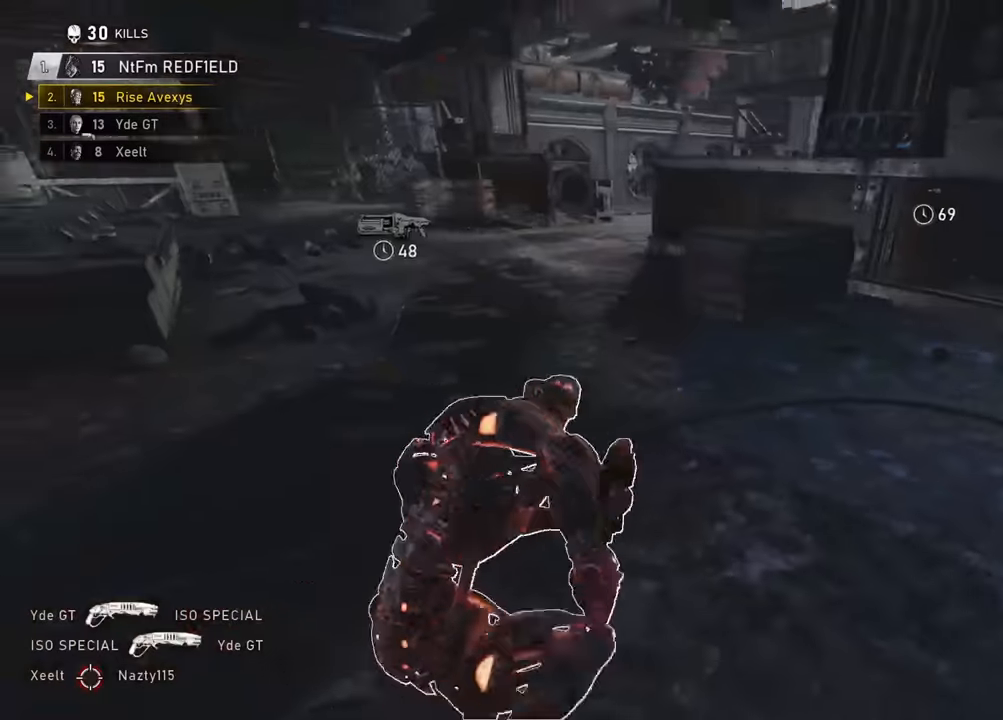
{"buttons": [], "left_stick": "up-left", "right_stick": "center", "events": [[17, "left_stick", "up-left"], [34, "L1", "up"], [167, "A", "up"], [184, "right_stick", "left"], [234, "A", "down"], [284, "A", "up"], [317, "right_stick", "center"]]}
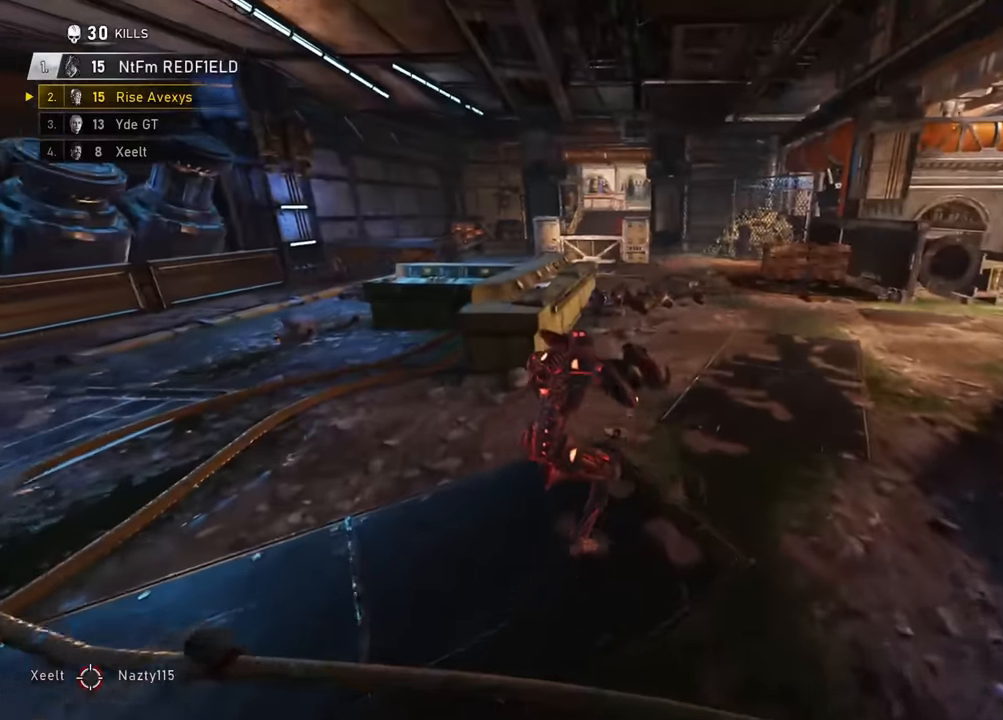
{"buttons": [], "left_stick": "up", "right_stick": "center", "events": [[183, "left_stick", "right"], [250, "right_stick", "left"], [283, "left_stick", "down-left"], [383, "A", "down"], [383, "left_stick", "up"], [383, "right_stick", "center"], [434, "A", "up"]]}
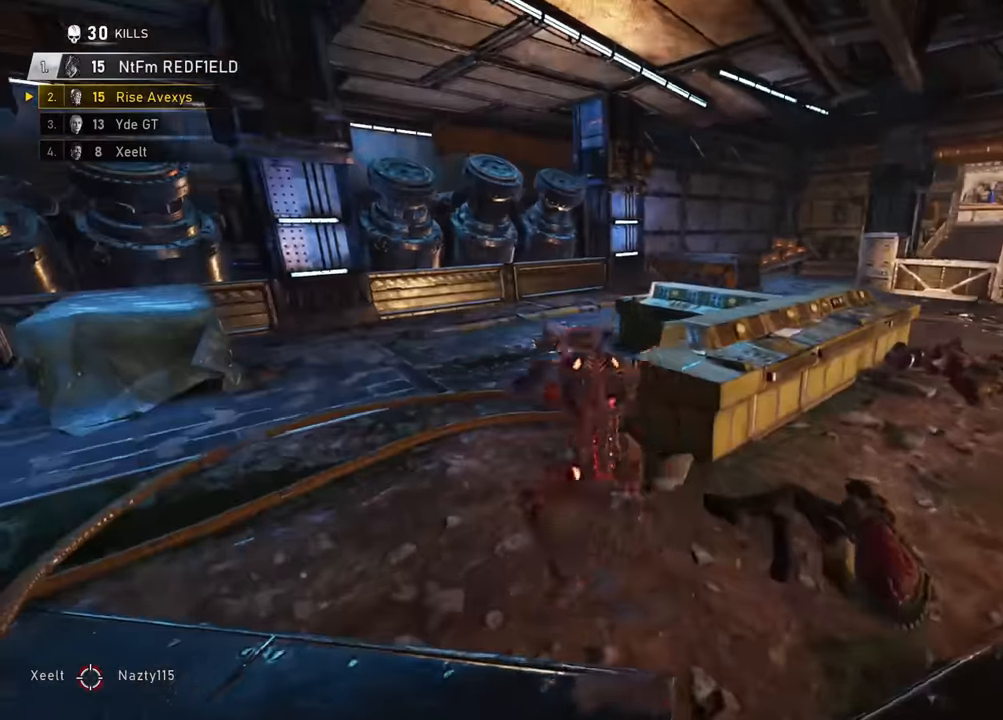
{"buttons": [], "left_stick": "up", "right_stick": "center", "events": [[50, "A", "down"], [301, "L1", "down"], [367, "A", "up"], [484, "L1", "up"]]}
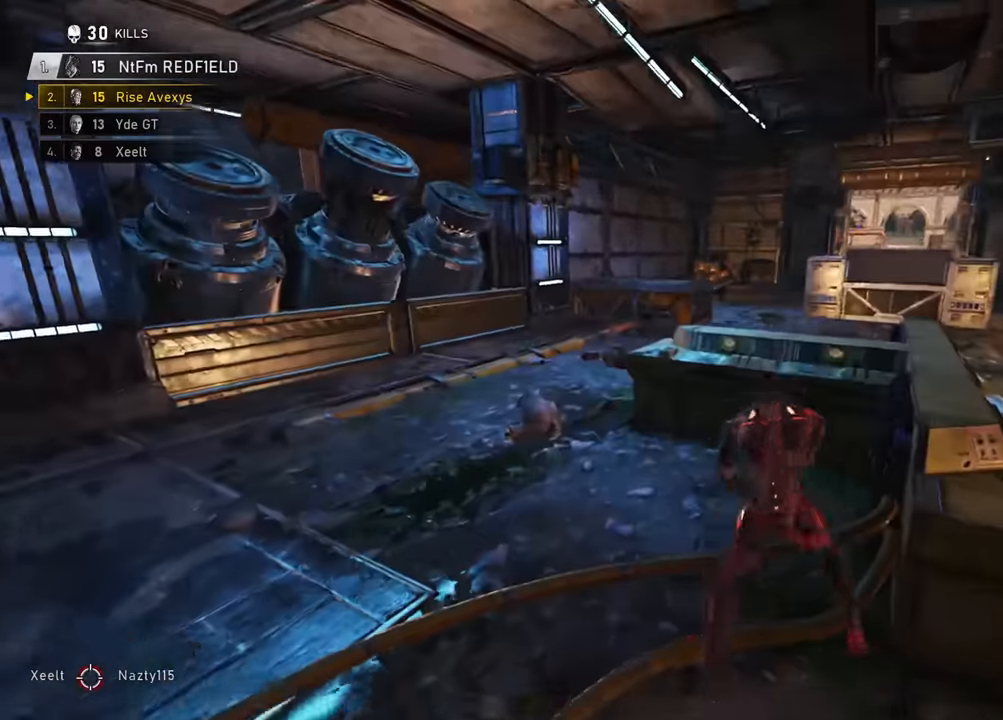
{"buttons": [], "left_stick": "center", "right_stick": "center", "events": [[66, "A", "down"], [100, "A", "up"], [133, "right_stick", "right"], [200, "left_stick", "up-left"], [300, "right_stick", "center"], [434, "left_stick", "center"]]}